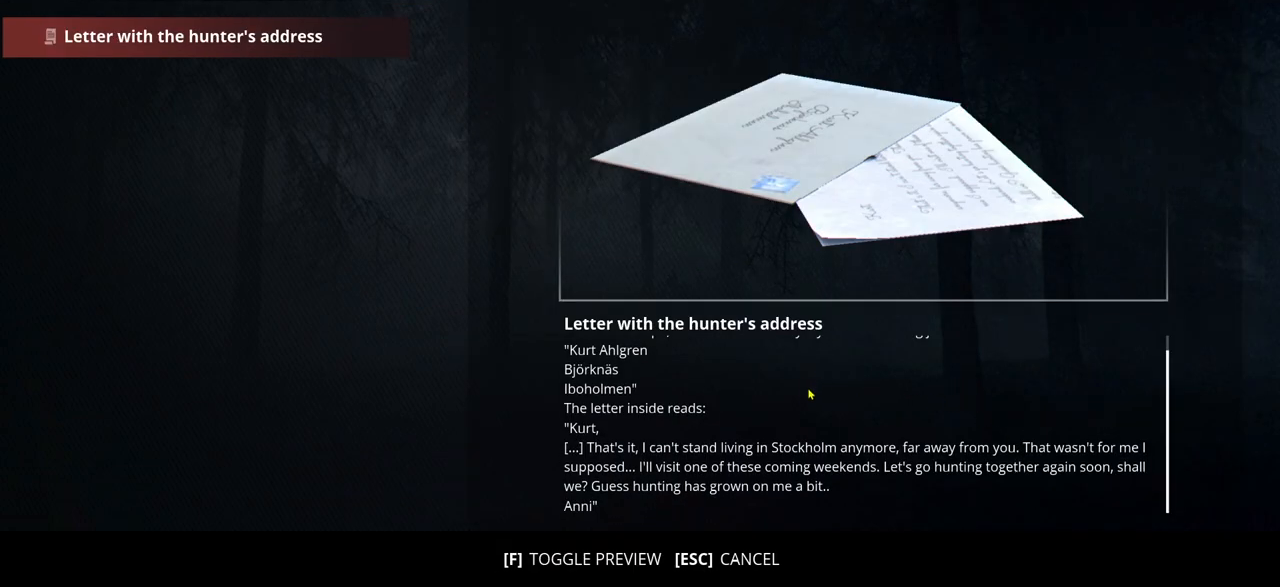
Gameplay with keyboard; each line is a JSON object with the keys held at the frame after it. "events" lists presses ("down") and releases ("up") of ".", "/", "0", "1", "2", "3", "4", "5", "6", "7", "8", "9", "a", "alt_l", "alt_r", "b", "backslash", "backspace", "c", "caps_lock", "comma", "ctrl_l", "ctrl_r", "d", "e", "equals", "escape", "f", "f1", "f10", "f11", "f12", "f2", "f3", "f4", "f5", "f6", "f7", "f8", "f9", "g", "h", "i", "j", "k", "l", "lbracket", "m", "minus", "n", "o", "p", "q", "quote", "r", "rbracket", "return", "s", "semicolon", "shift_l", "shift_r", "space", "super_l", "super_r", "t", "tab", "tilde", "u", "v", "w", "x", "y" and "z" between this image and that frame as [ms after this image, input, new state], when the widget could be followed in between. No other keys are recorded. Mouse input is not recorded.
{"keys": [], "events": [[267, "escape", "down"], [367, "escape", "up"]]}
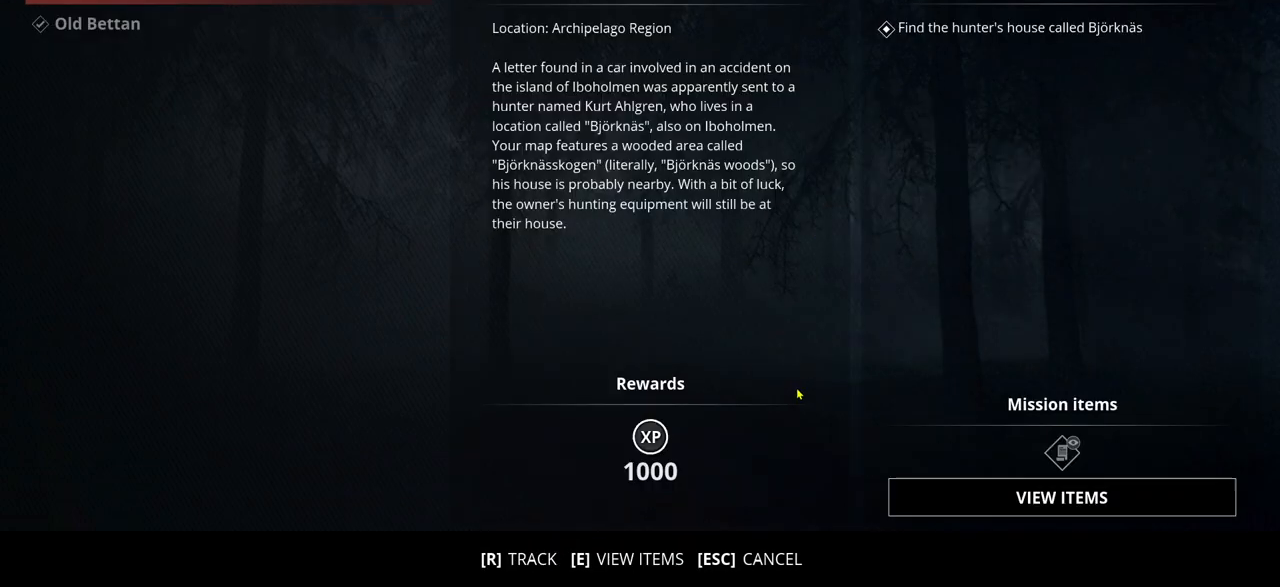
{"keys": [], "events": []}
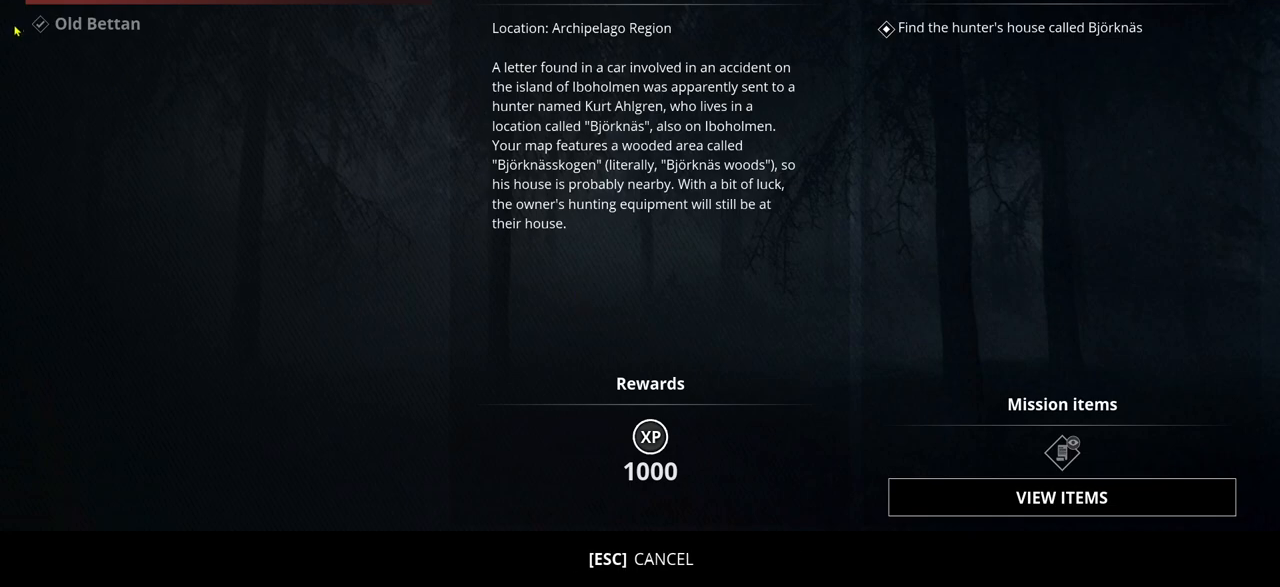
{"keys": [], "events": []}
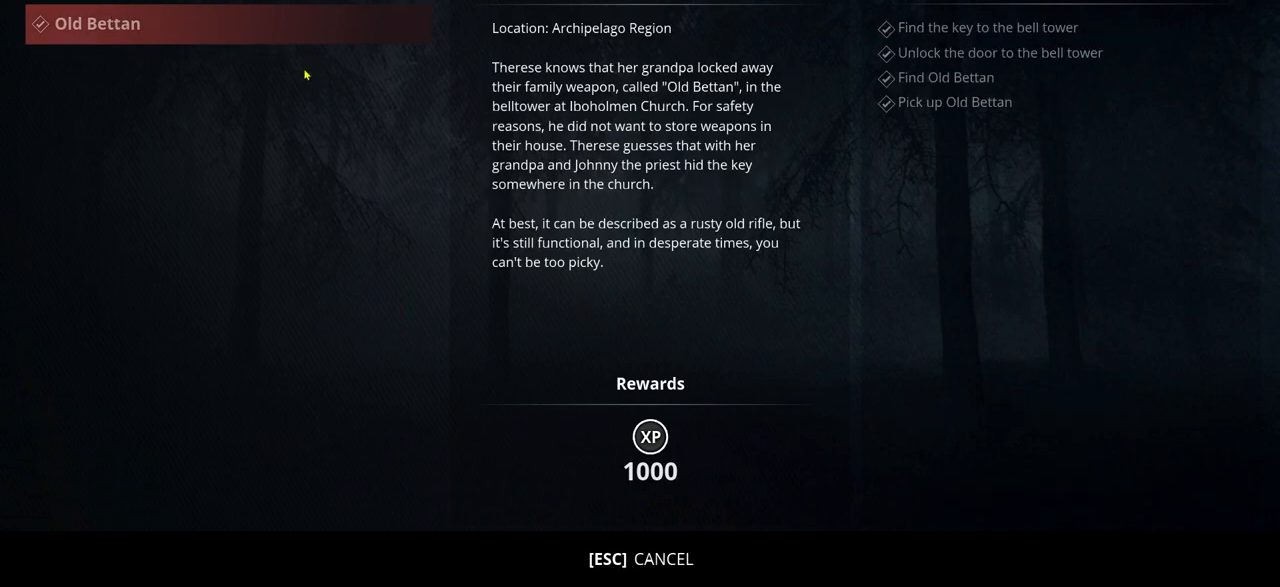
{"keys": [], "events": []}
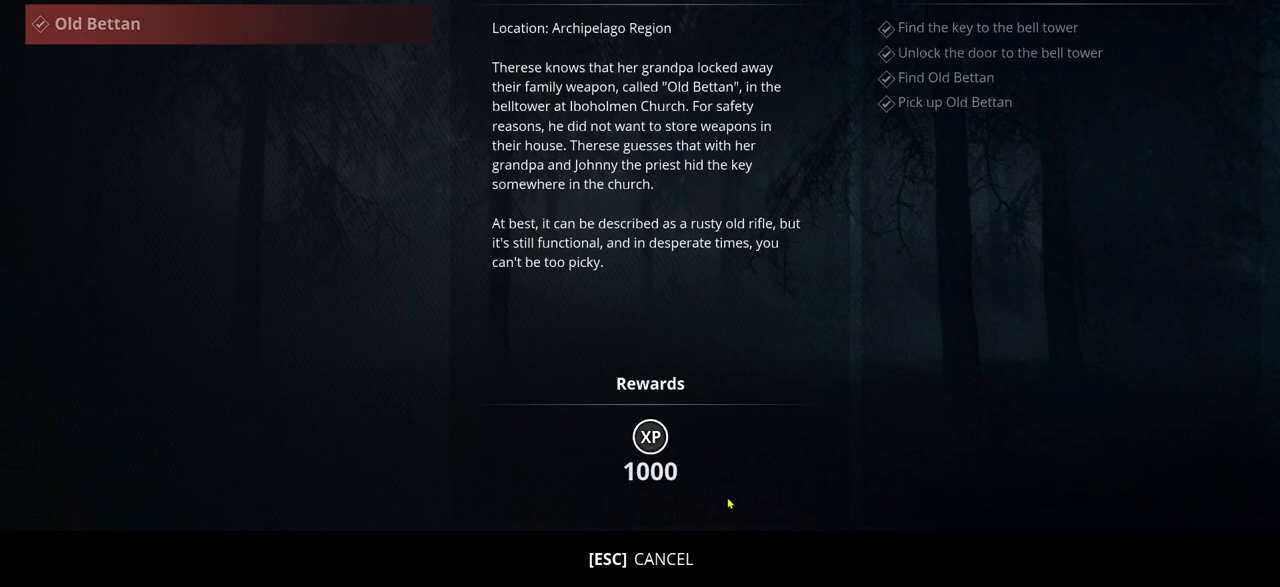
{"keys": [], "events": []}
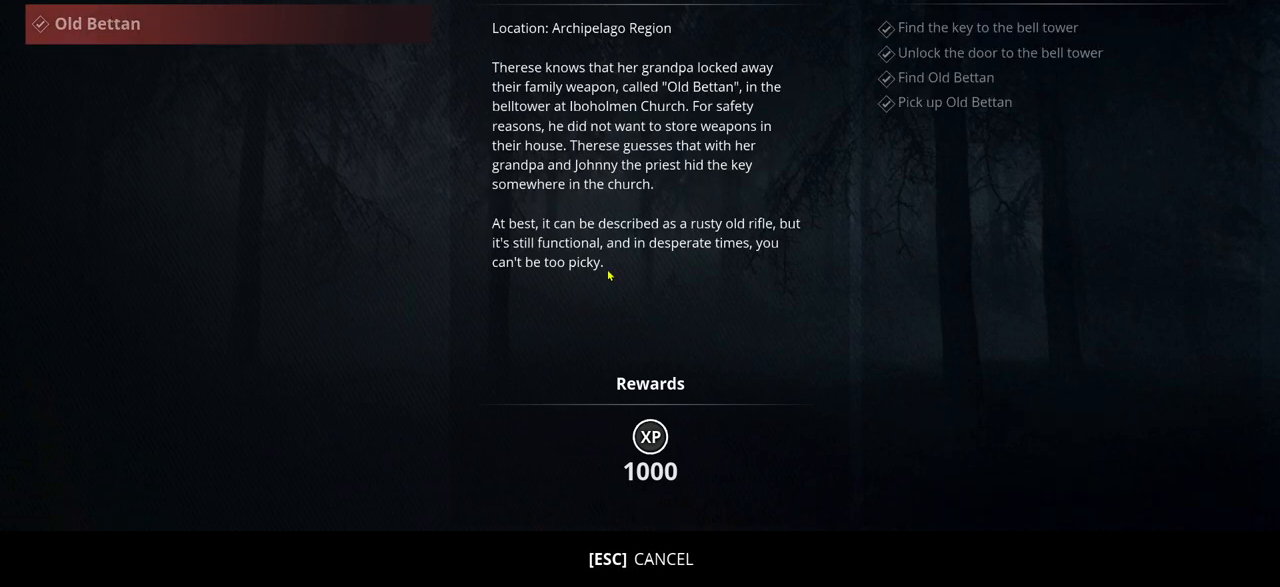
{"keys": [], "events": []}
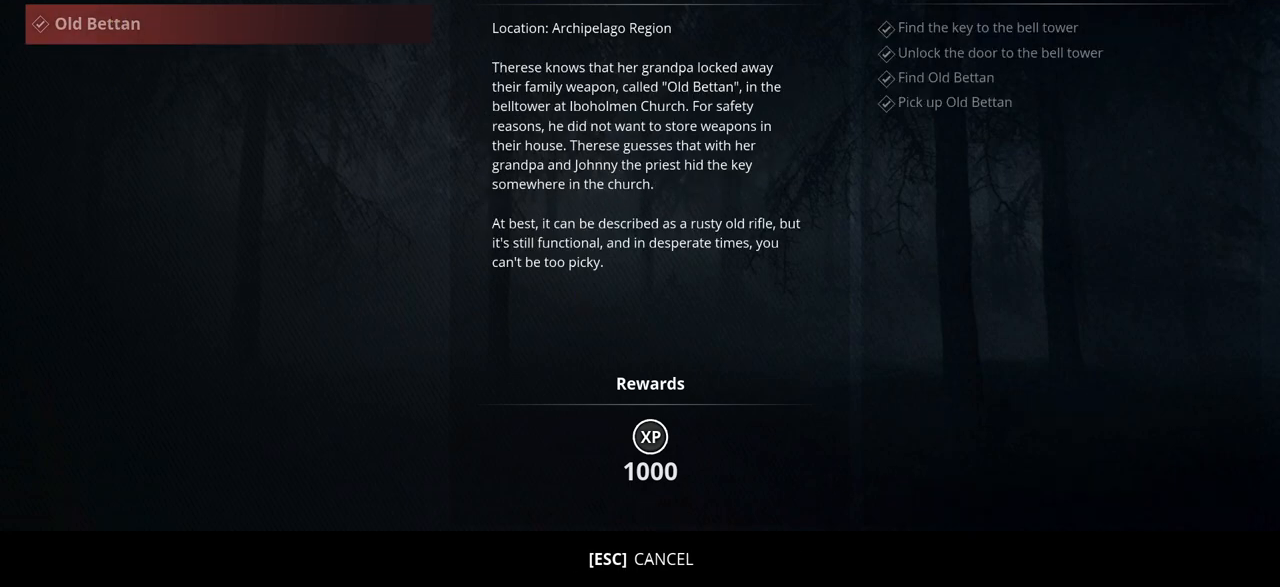
{"keys": [], "events": []}
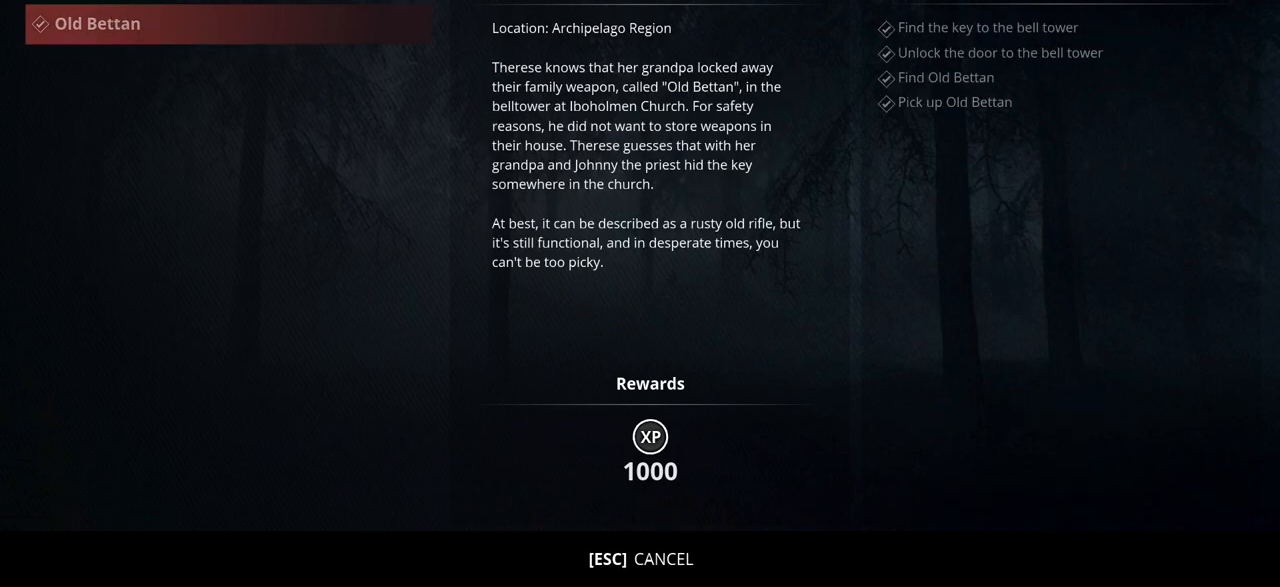
{"keys": [], "events": []}
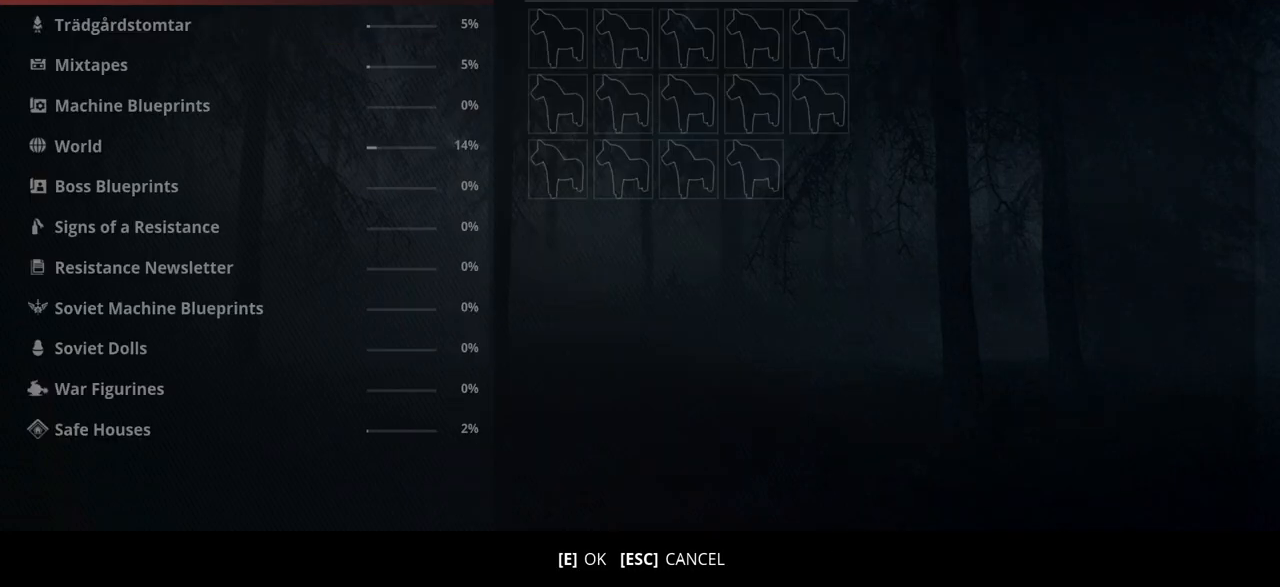
{"keys": [], "events": []}
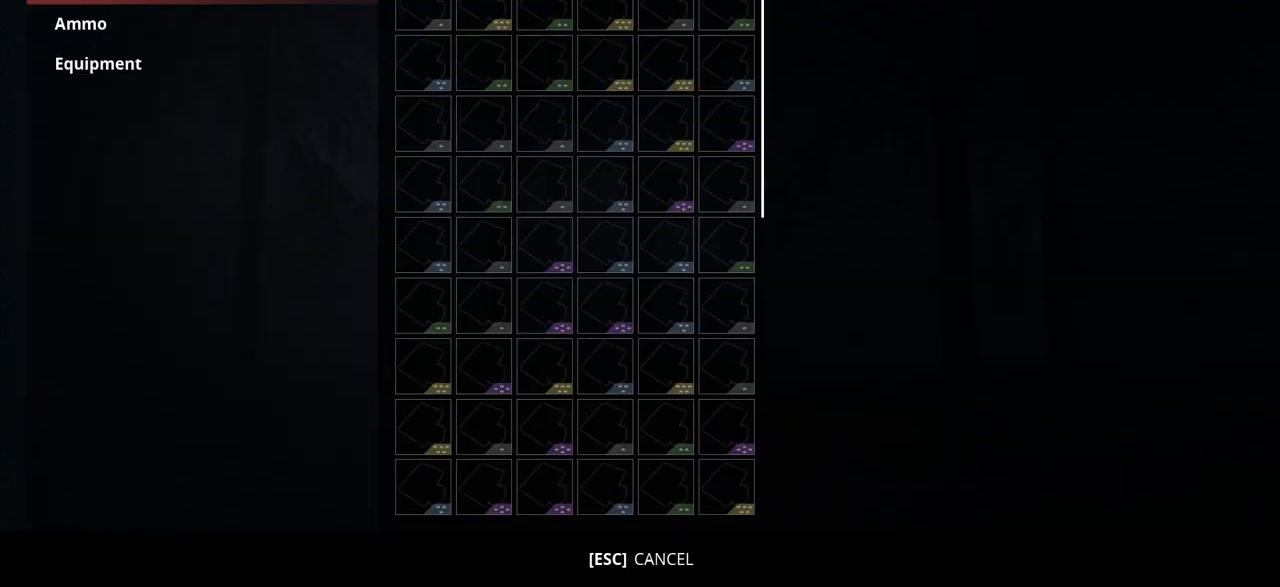
{"keys": [], "events": []}
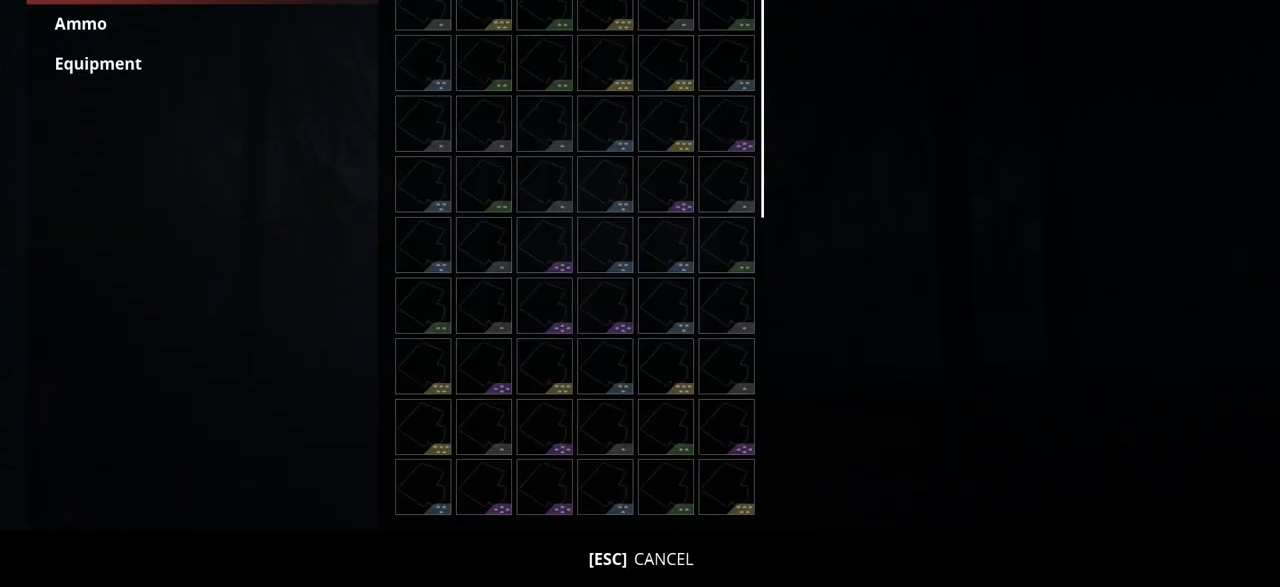
{"keys": [], "events": [[117, "escape", "down"], [183, "escape", "up"]]}
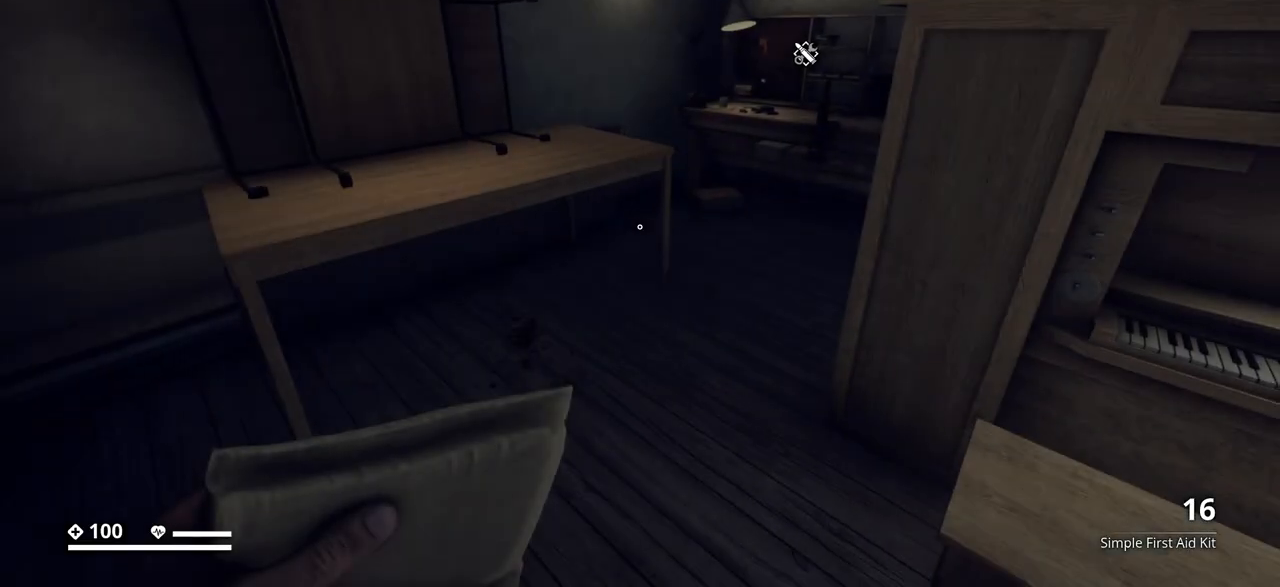
{"keys": [], "events": []}
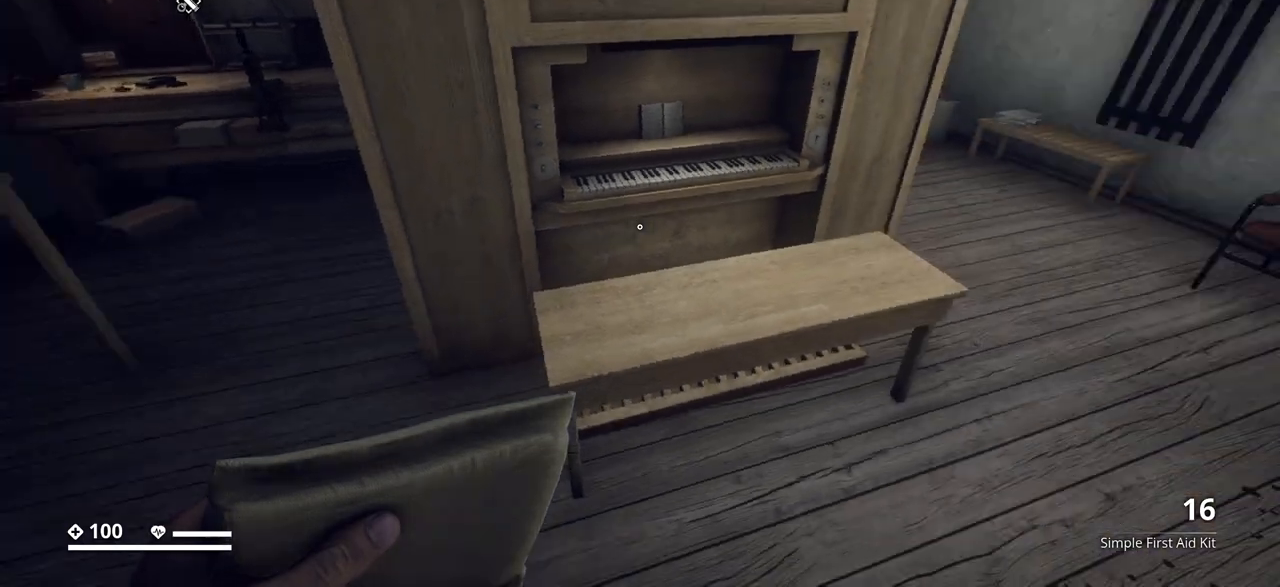
{"keys": [], "events": [[17, "tab", "down"], [117, "tab", "up"]]}
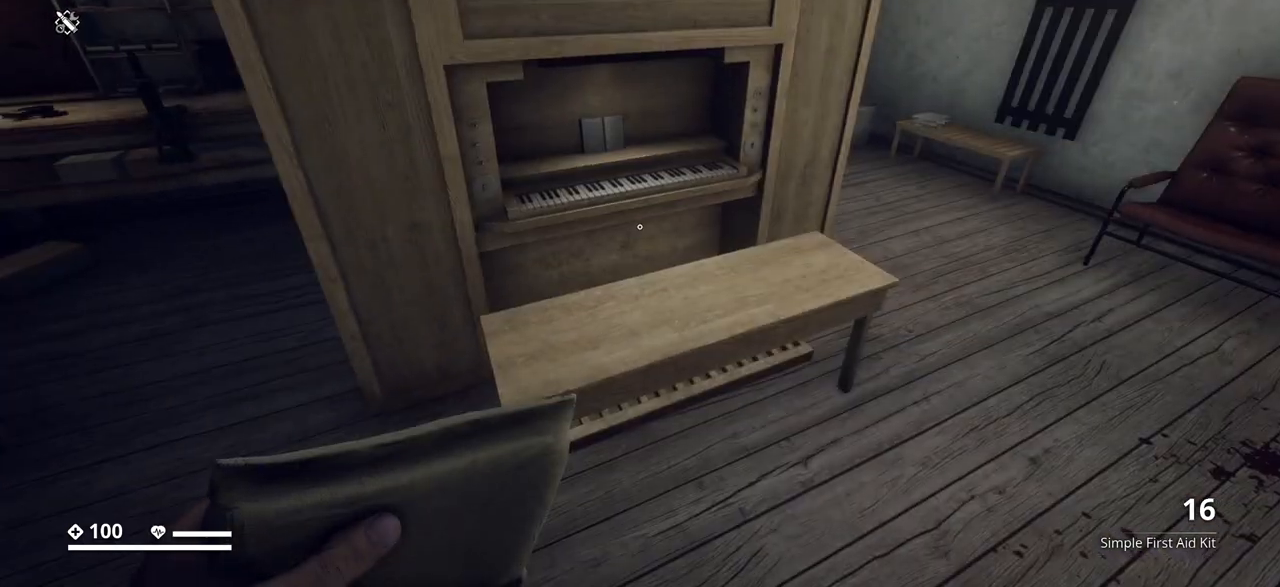
{"keys": [], "events": [[83, "tab", "down"], [200, "tab", "up"]]}
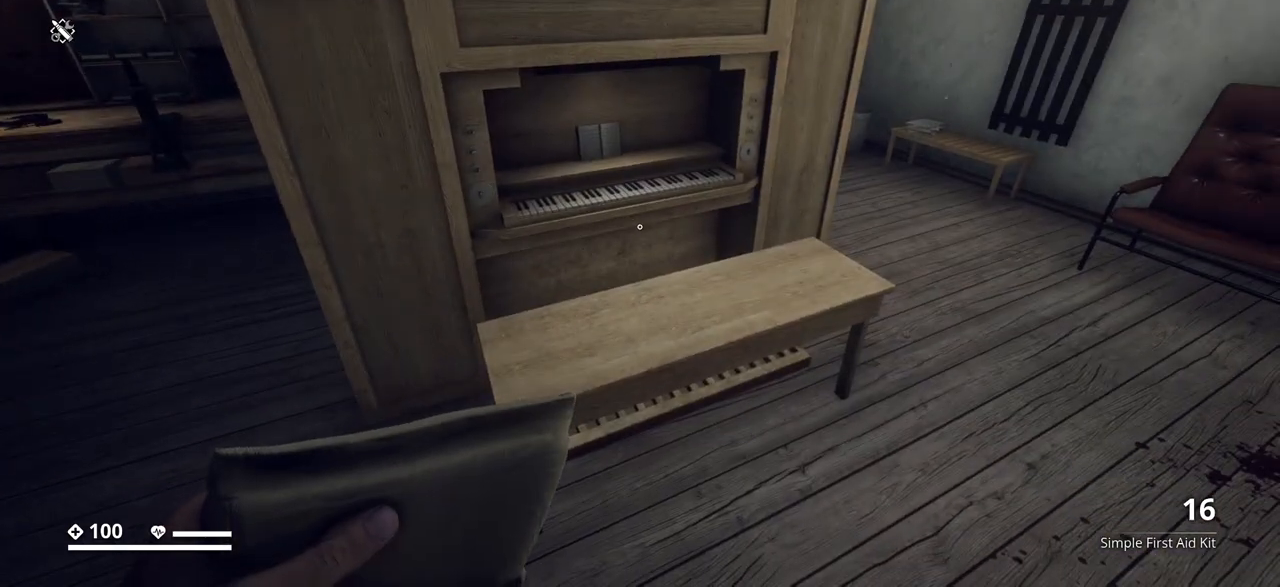
{"keys": ["i"], "events": [[433, "i", "down"]]}
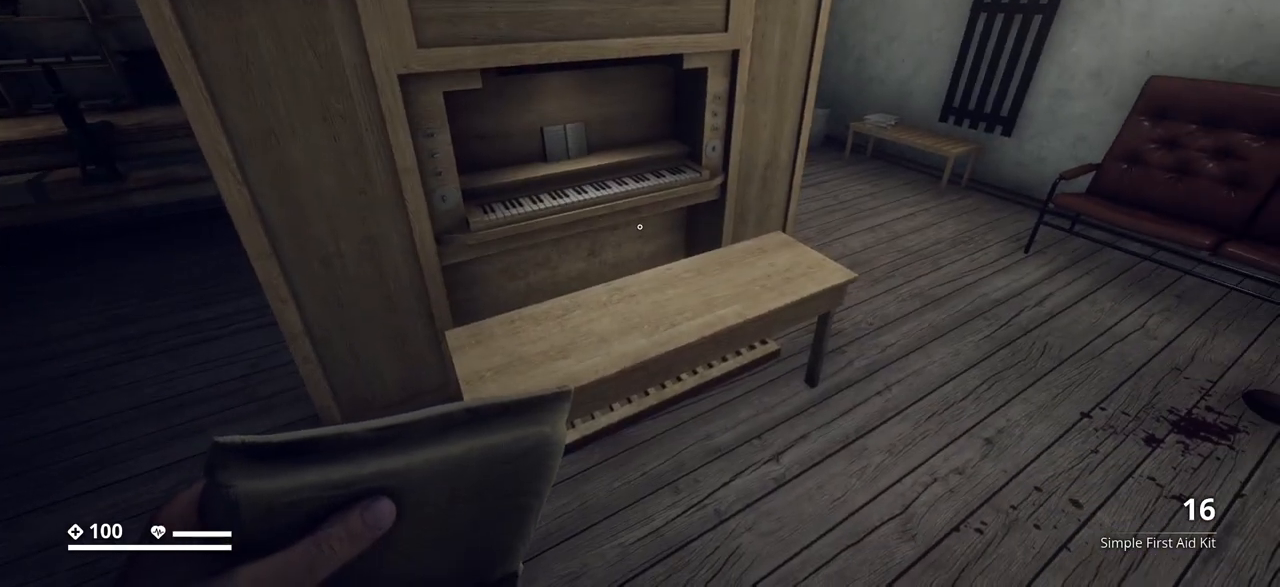
{"keys": [], "events": [[33, "i", "up"]]}